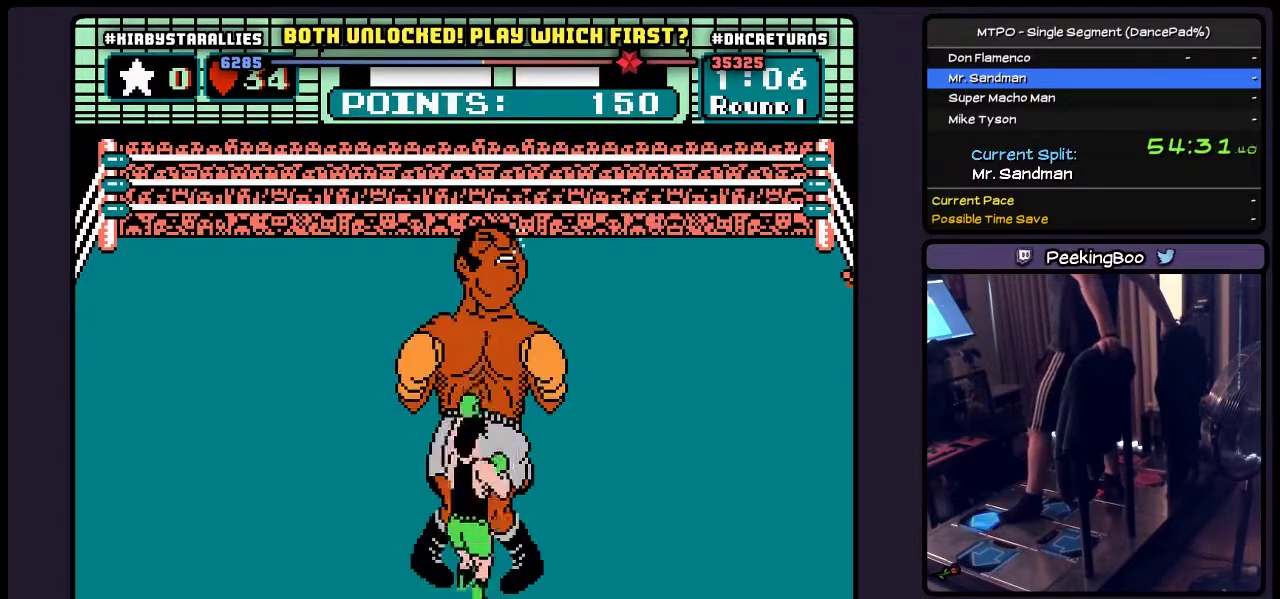
Gameplay with a controller (Nintendo layout); each line is a JSON object with the inputs held at the frame after it. "events" lists button and stick changes between this image and that frame as [ms after this image, input, new state], when the widget could be followed in between. Not read: L3 R3 START.
{"buttons": ["B"], "events": [[83, "DPAD_UP", "up"], [300, "B", "up"], [467, "B", "down"]]}
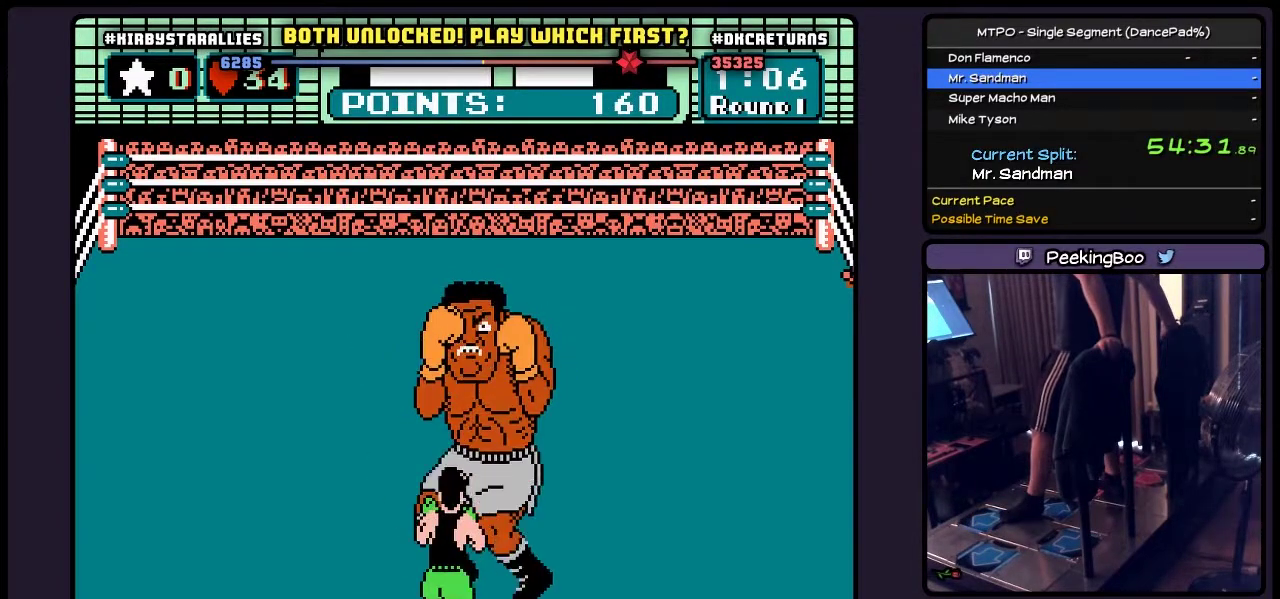
{"buttons": ["B"], "events": [[250, "B", "up"], [383, "B", "down"]]}
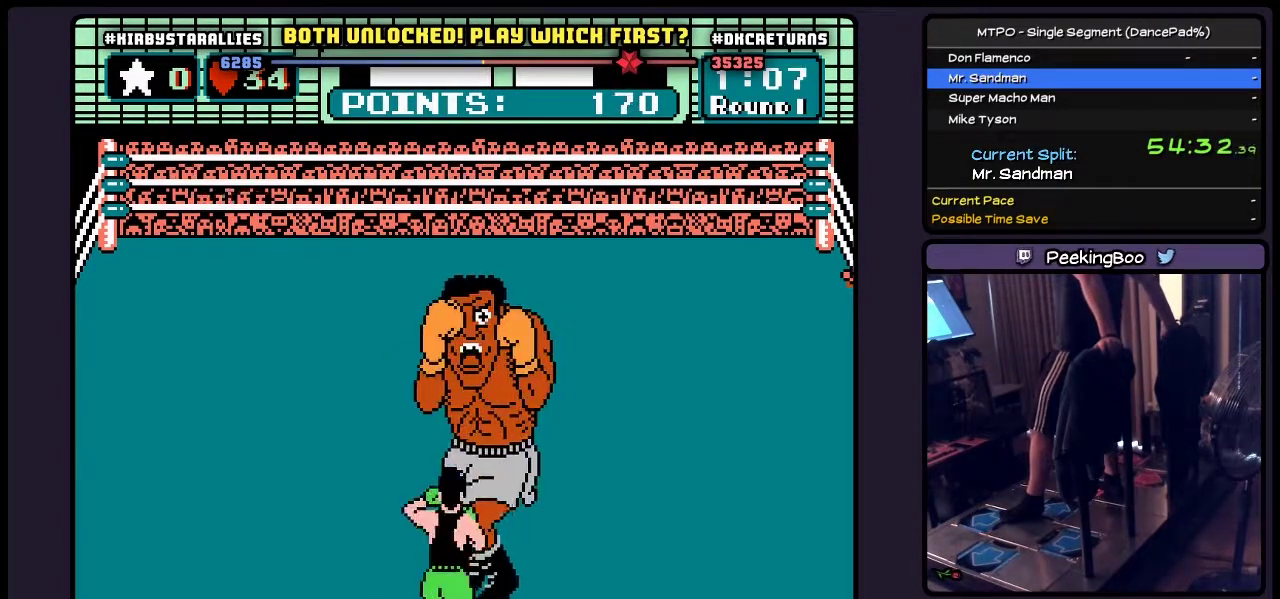
{"buttons": [], "events": [[83, "B", "up"], [167, "B", "down"], [417, "B", "up"]]}
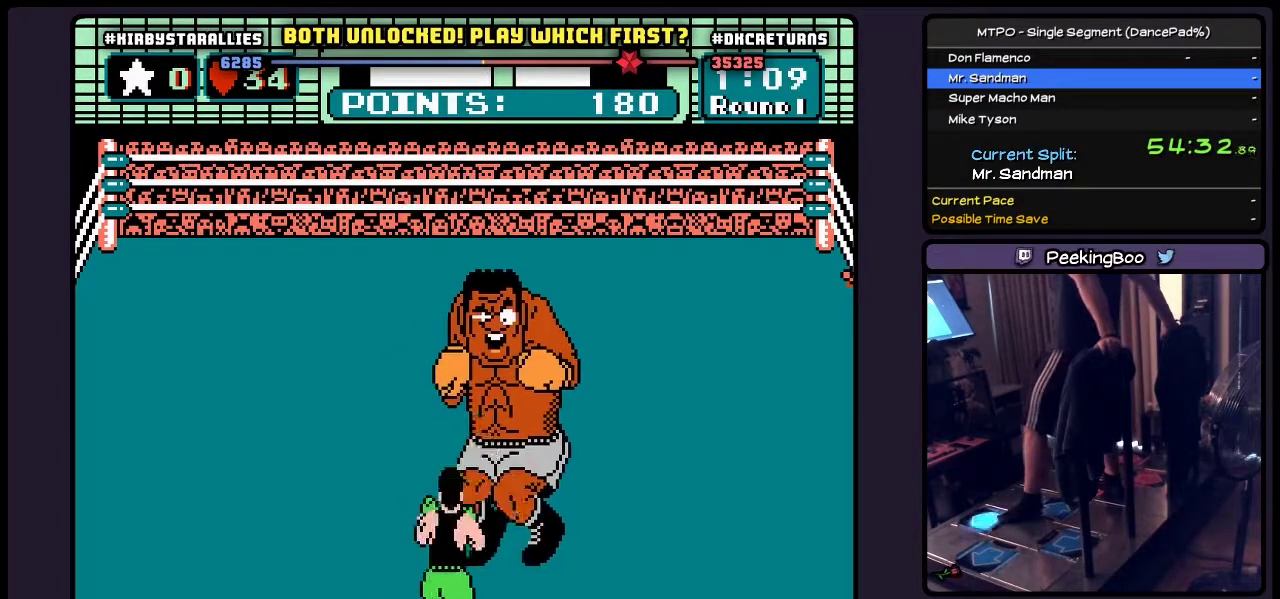
{"buttons": ["DPAD_UP"], "events": [[83, "DPAD_UP", "down"], [250, "B", "down"], [500, "B", "up"]]}
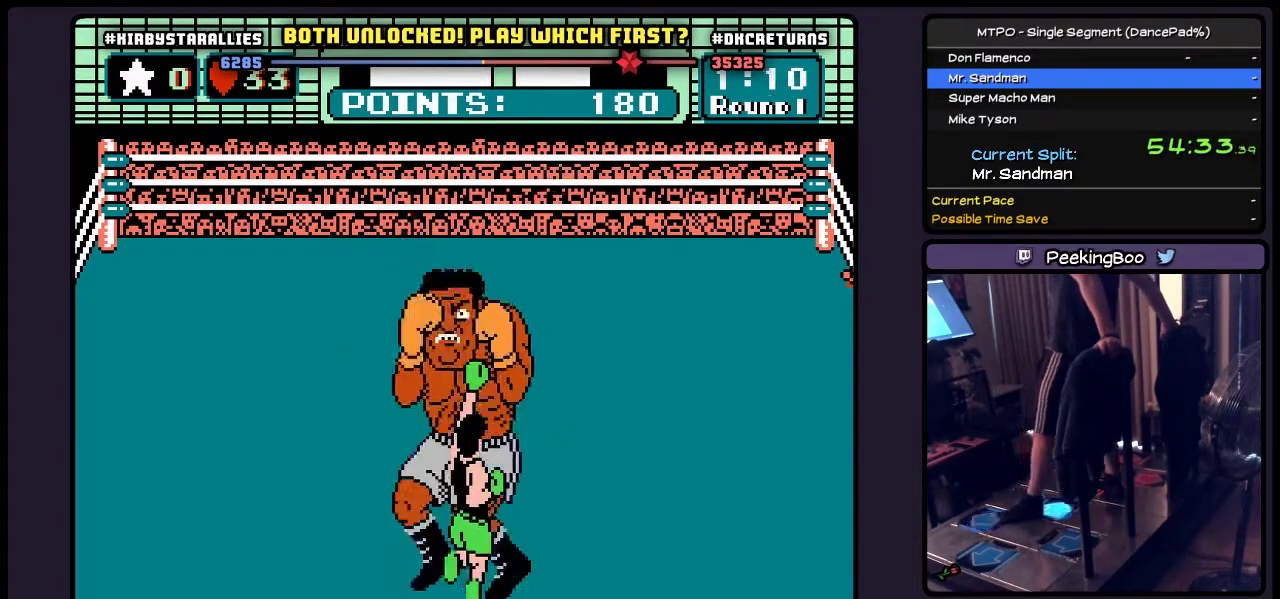
{"buttons": ["DPAD_RIGHT"], "events": [[250, "DPAD_RIGHT", "down"], [250, "DPAD_UP", "up"]]}
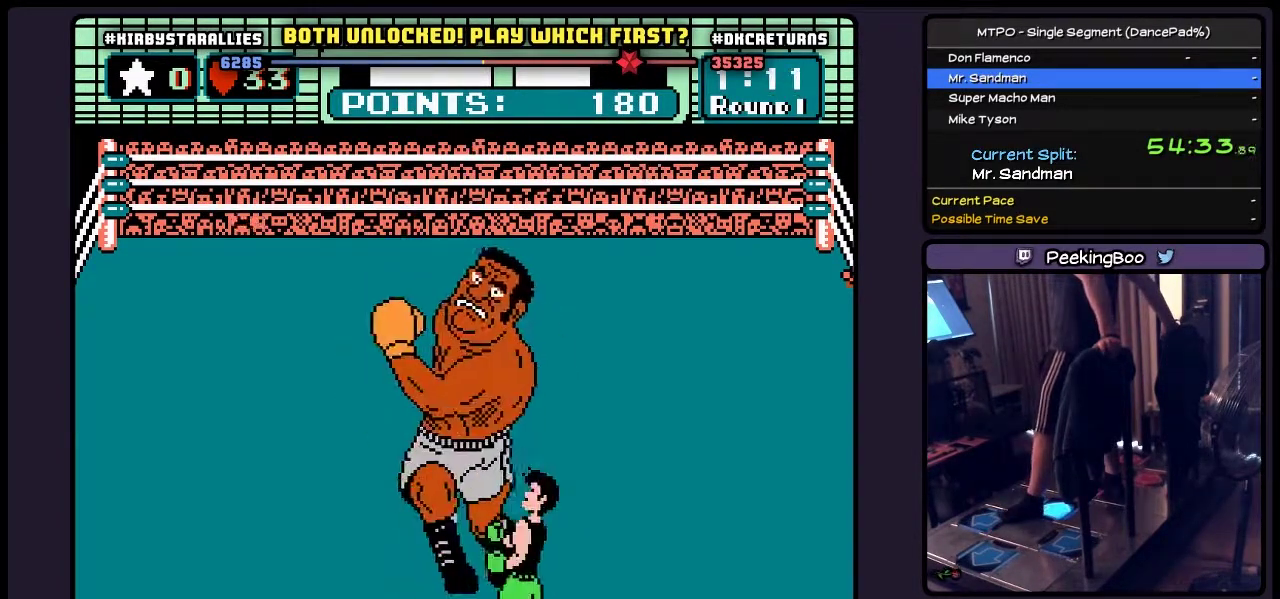
{"buttons": ["B", "DPAD_UP"], "events": [[133, "DPAD_RIGHT", "up"], [300, "DPAD_UP", "down"], [417, "B", "down"]]}
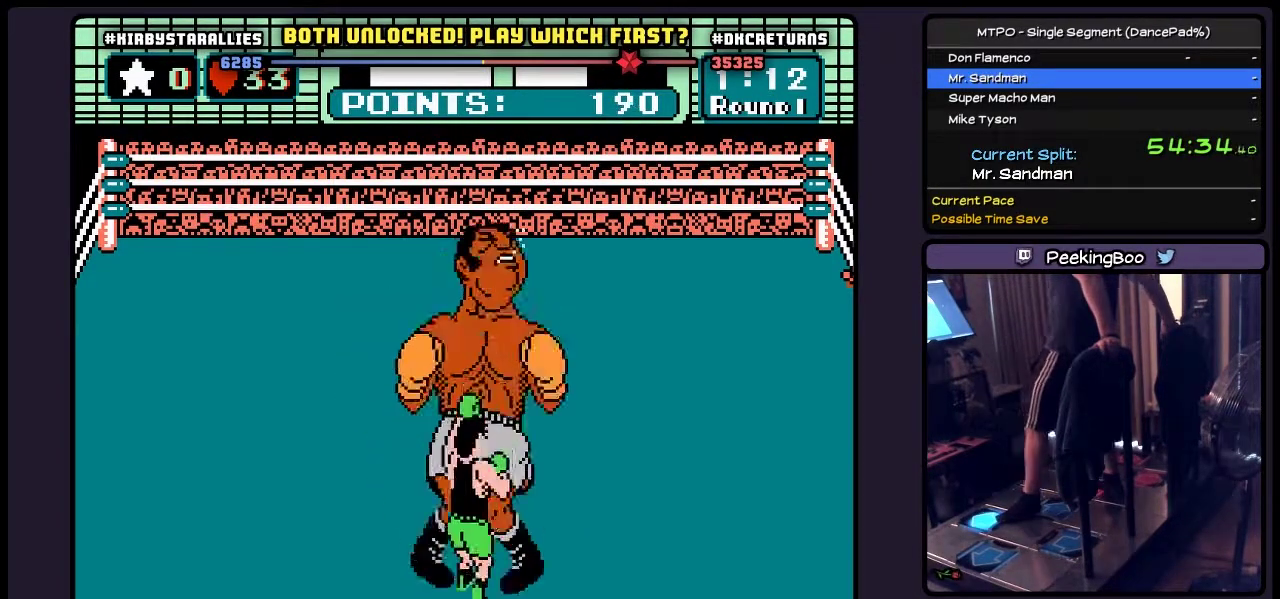
{"buttons": ["B"], "events": [[133, "B", "up"], [333, "DPAD_UP", "up"], [417, "B", "down"]]}
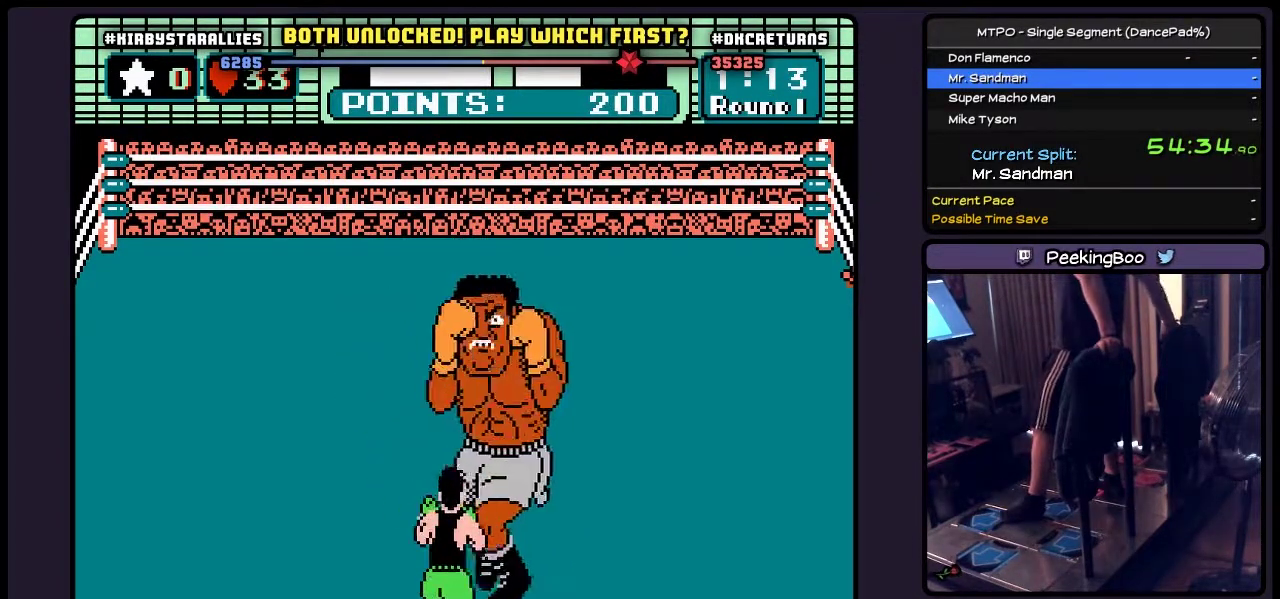
{"buttons": [], "events": [[83, "B", "up"], [300, "B", "down"], [500, "B", "up"]]}
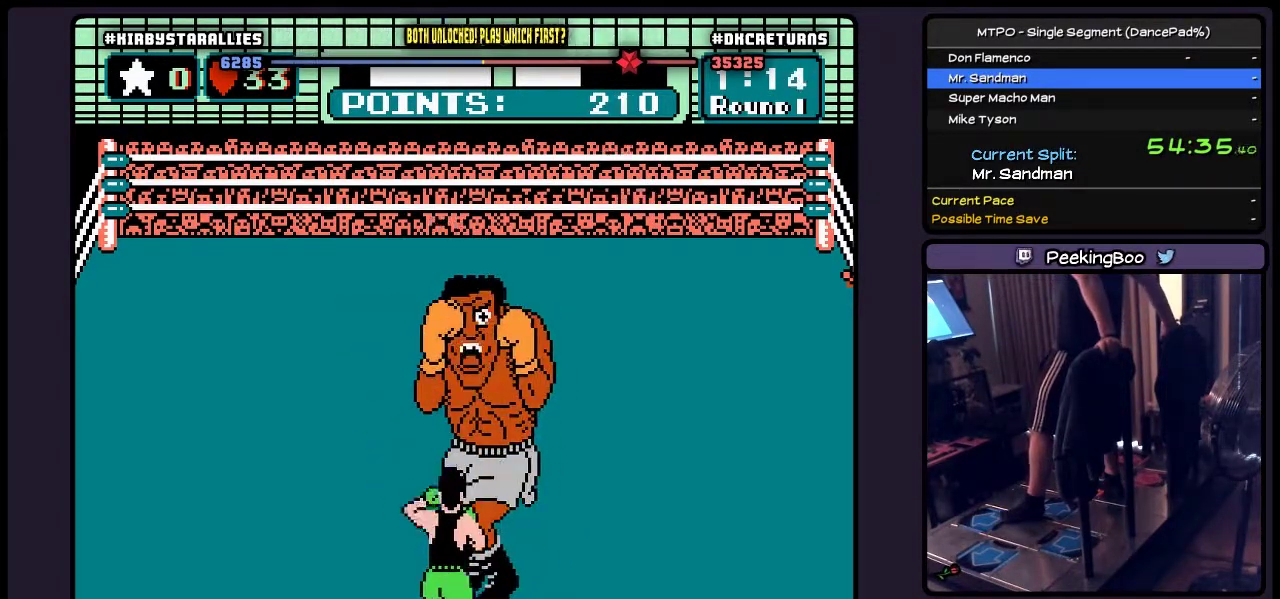
{"buttons": [], "events": [[167, "B", "down"], [383, "B", "up"]]}
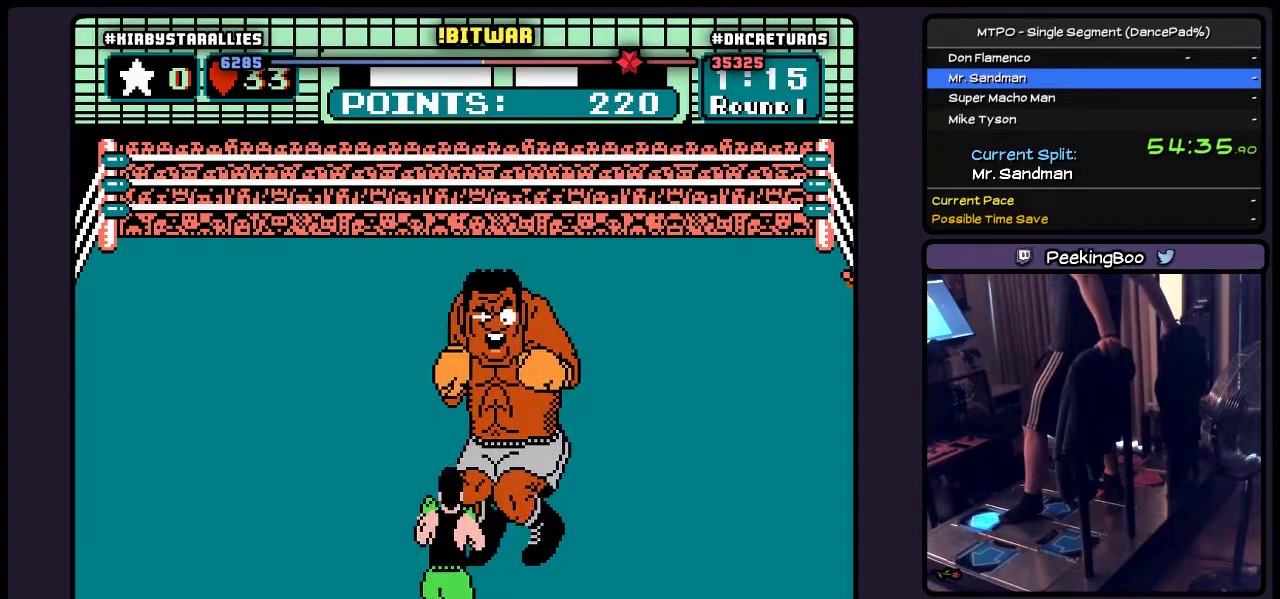
{"buttons": ["DPAD_UP"], "events": [[83, "DPAD_UP", "down"], [167, "B", "down"], [467, "B", "up"]]}
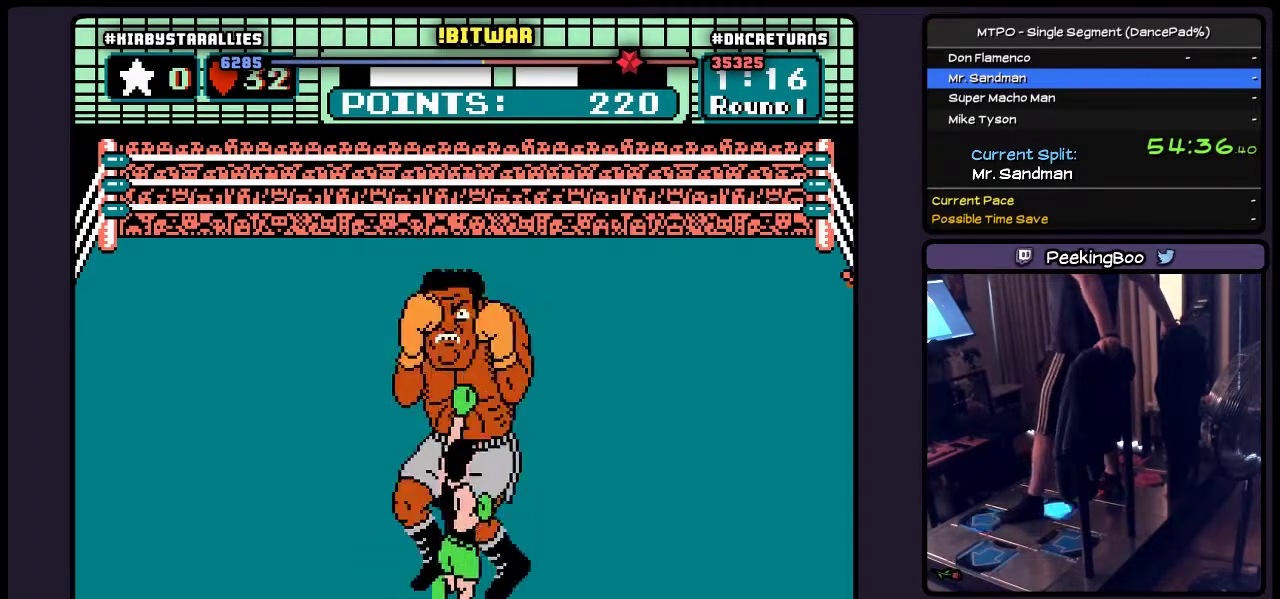
{"buttons": ["DPAD_RIGHT"], "events": [[167, "DPAD_UP", "up"], [300, "DPAD_RIGHT", "down"]]}
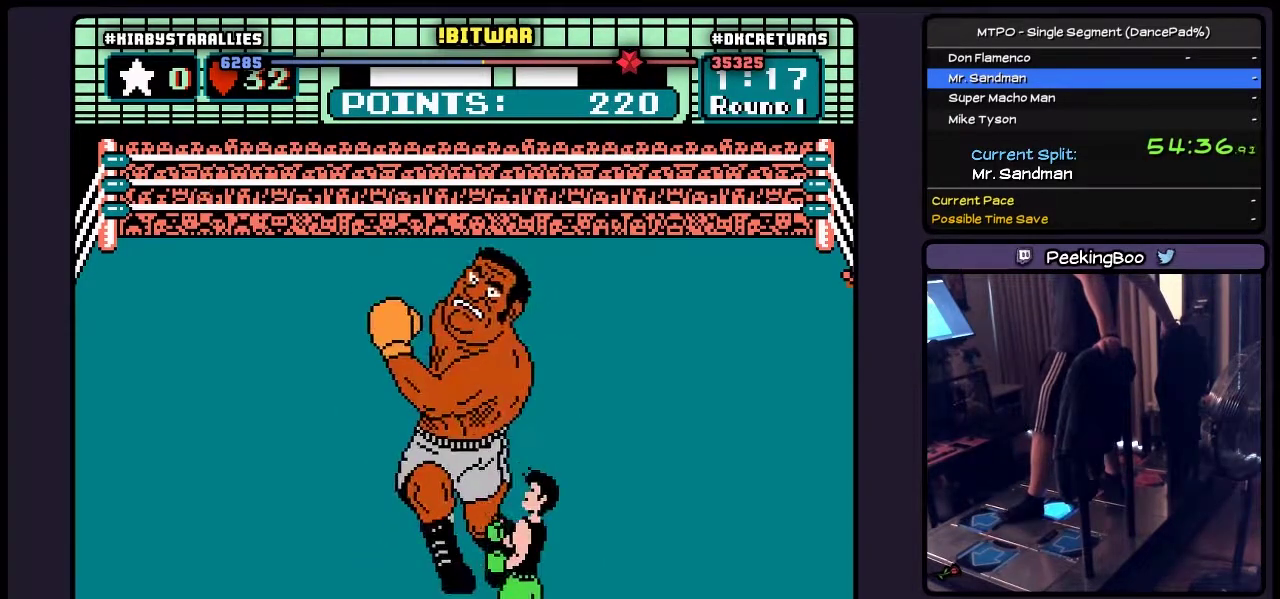
{"buttons": ["B", "DPAD_UP"], "events": [[133, "DPAD_RIGHT", "up"], [300, "DPAD_UP", "down"], [417, "B", "down"]]}
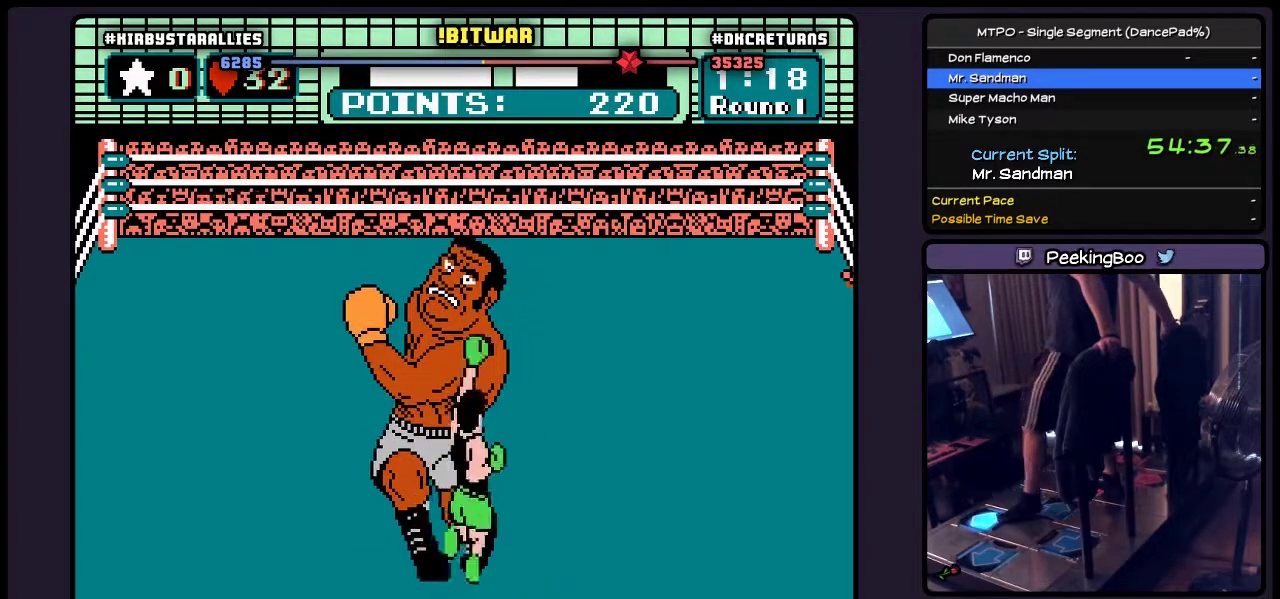
{"buttons": ["B"], "events": [[83, "DPAD_UP", "up"], [300, "B", "up"], [467, "B", "down"]]}
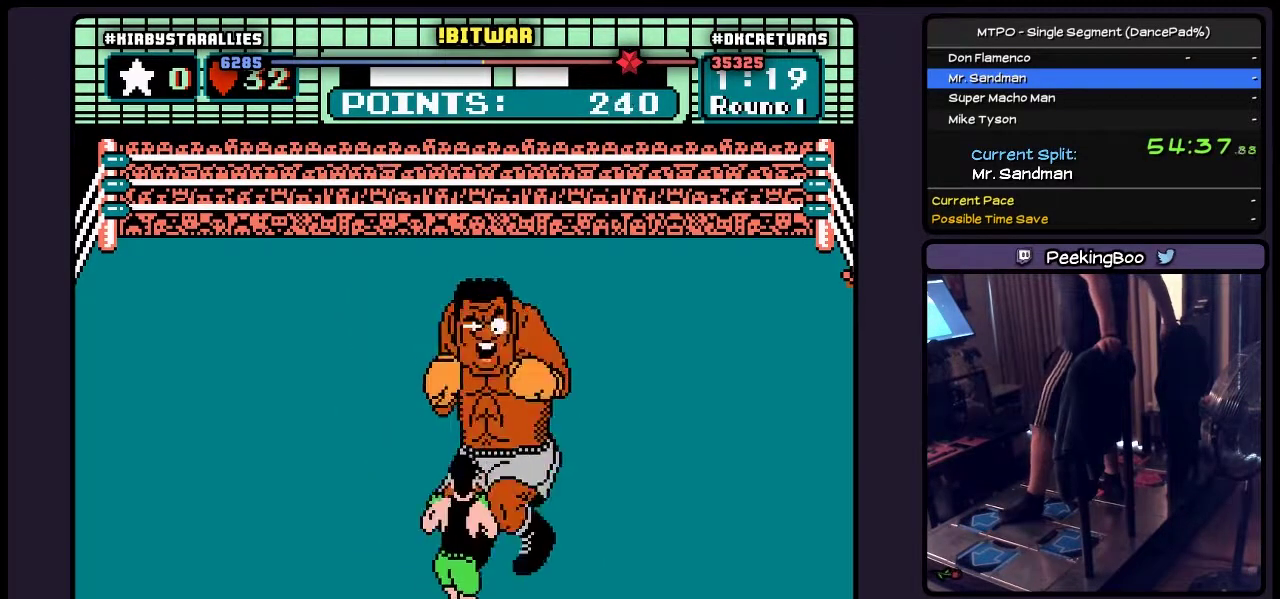
{"buttons": ["B"], "events": [[217, "B", "up"], [383, "B", "down"]]}
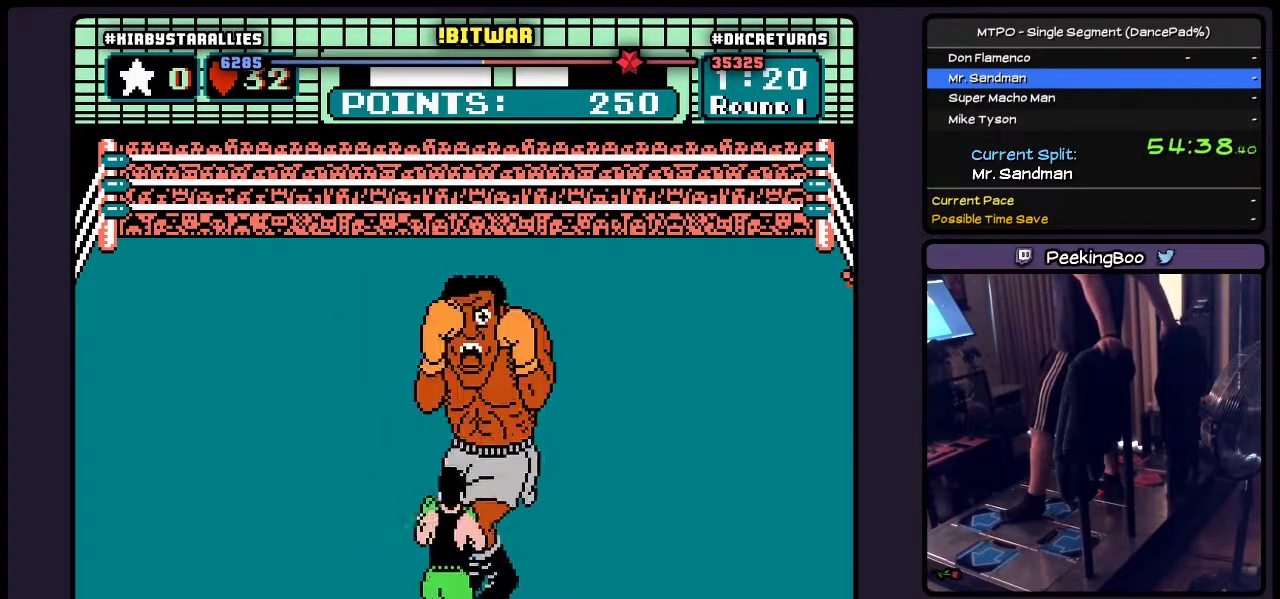
{"buttons": [], "events": [[83, "B", "up"], [250, "B", "down"], [500, "B", "up"]]}
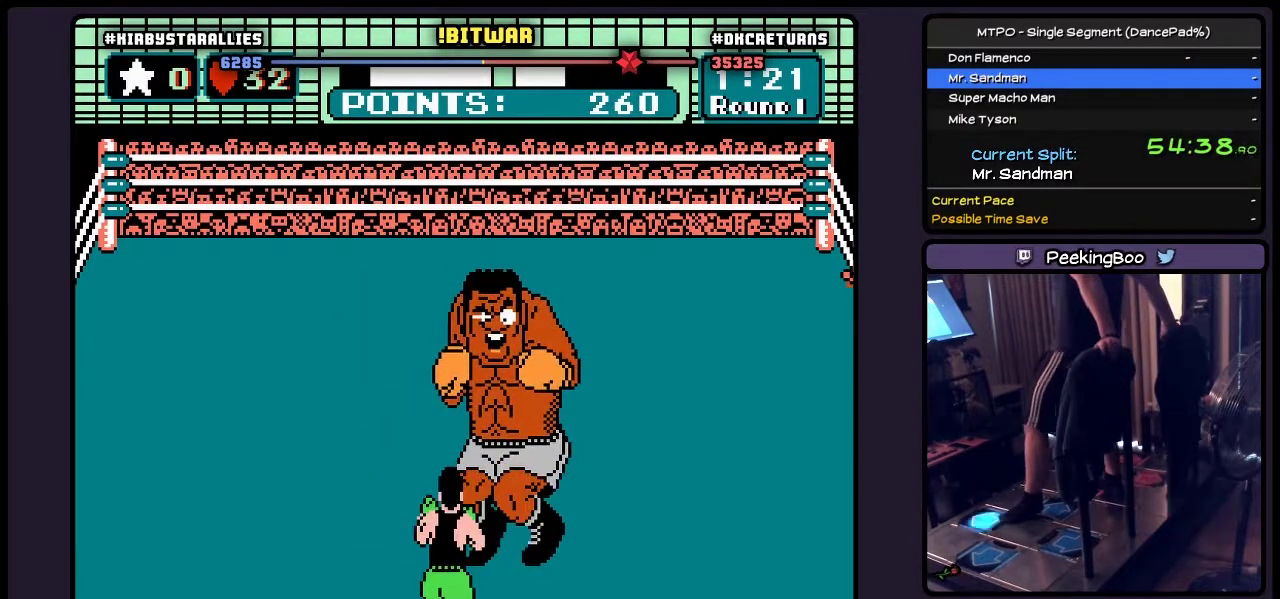
{"buttons": ["DPAD_UP"], "events": [[83, "DPAD_UP", "down"], [167, "B", "down"], [500, "B", "up"]]}
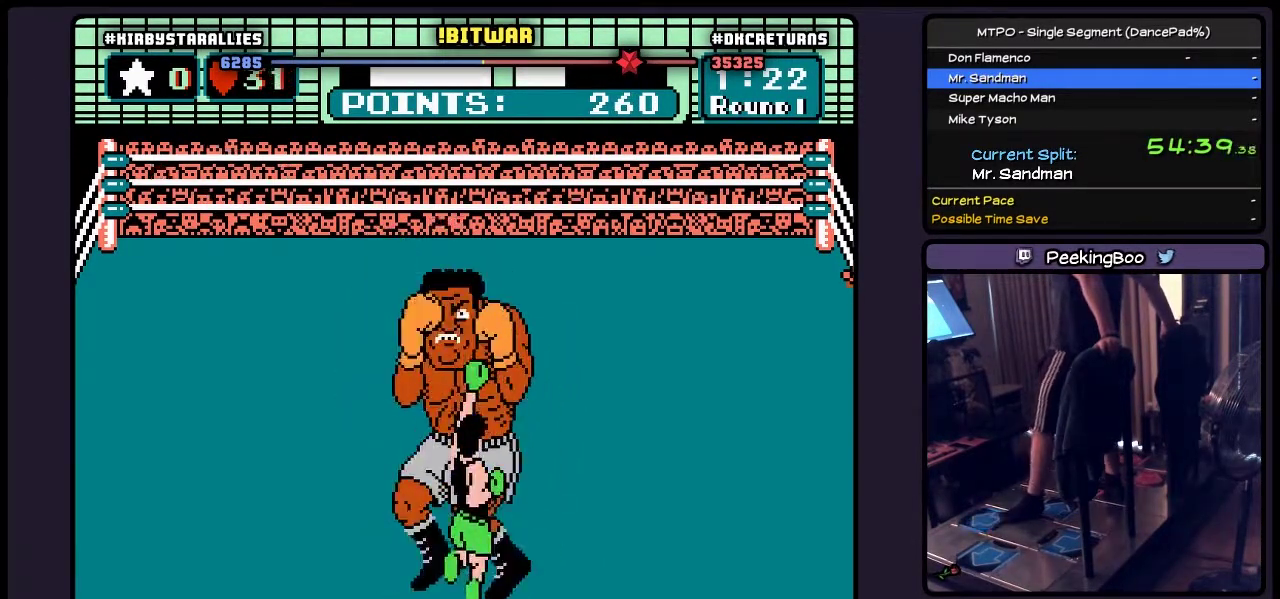
{"buttons": ["DPAD_RIGHT"], "events": [[300, "DPAD_UP", "up"], [333, "DPAD_RIGHT", "down"]]}
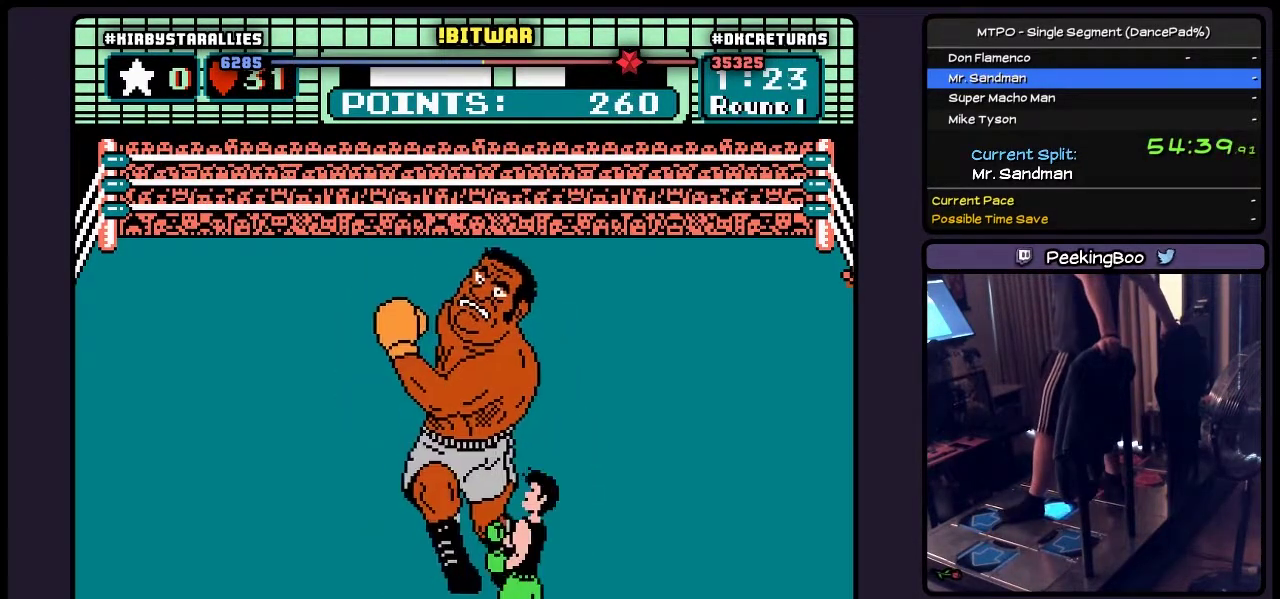
{"buttons": ["B", "DPAD_UP"], "events": [[133, "DPAD_RIGHT", "up"], [300, "DPAD_UP", "down"], [417, "B", "down"]]}
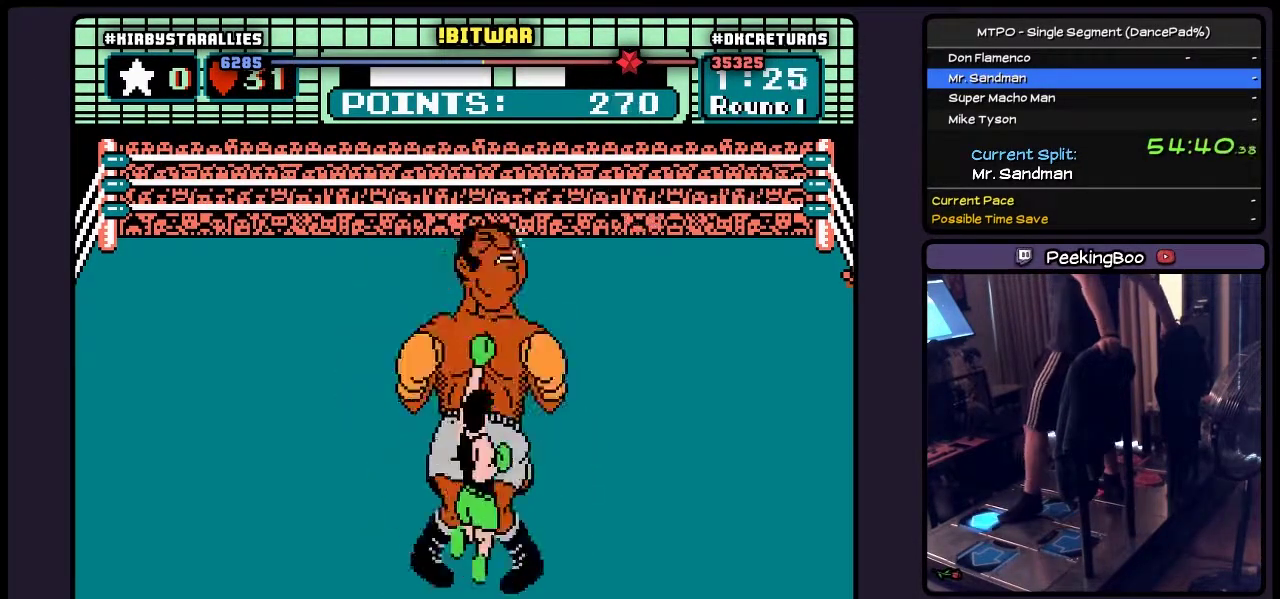
{"buttons": ["B"], "events": [[167, "B", "up"], [383, "DPAD_UP", "up"], [417, "B", "down"]]}
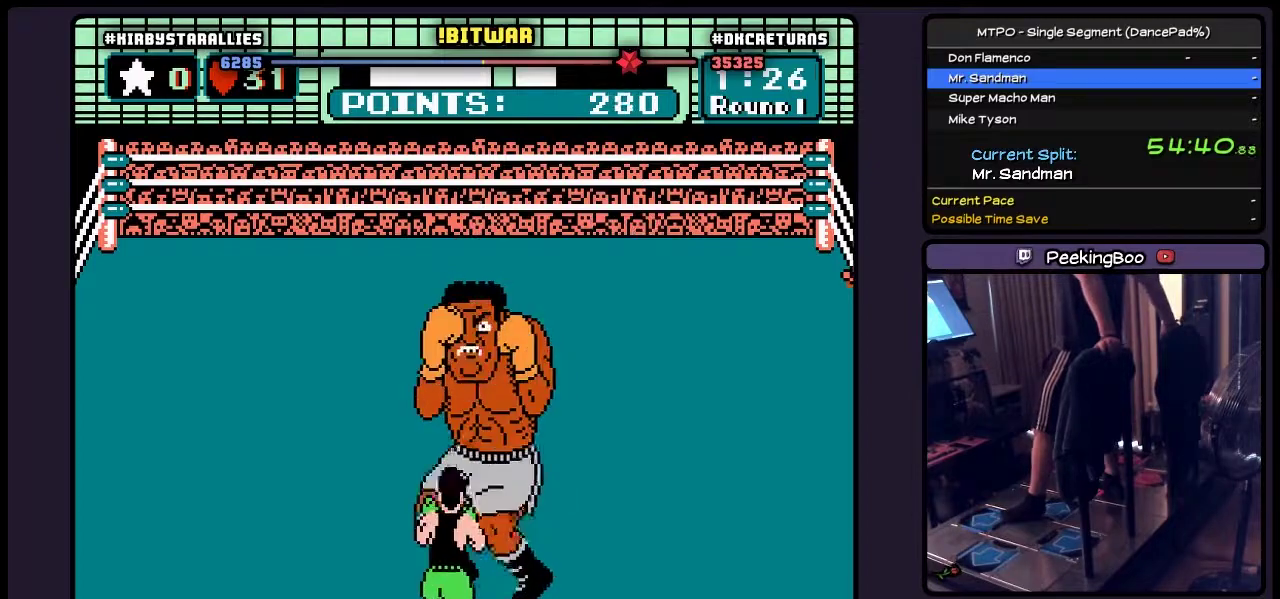
{"buttons": [], "events": [[83, "B", "up"], [333, "B", "down"], [500, "B", "up"]]}
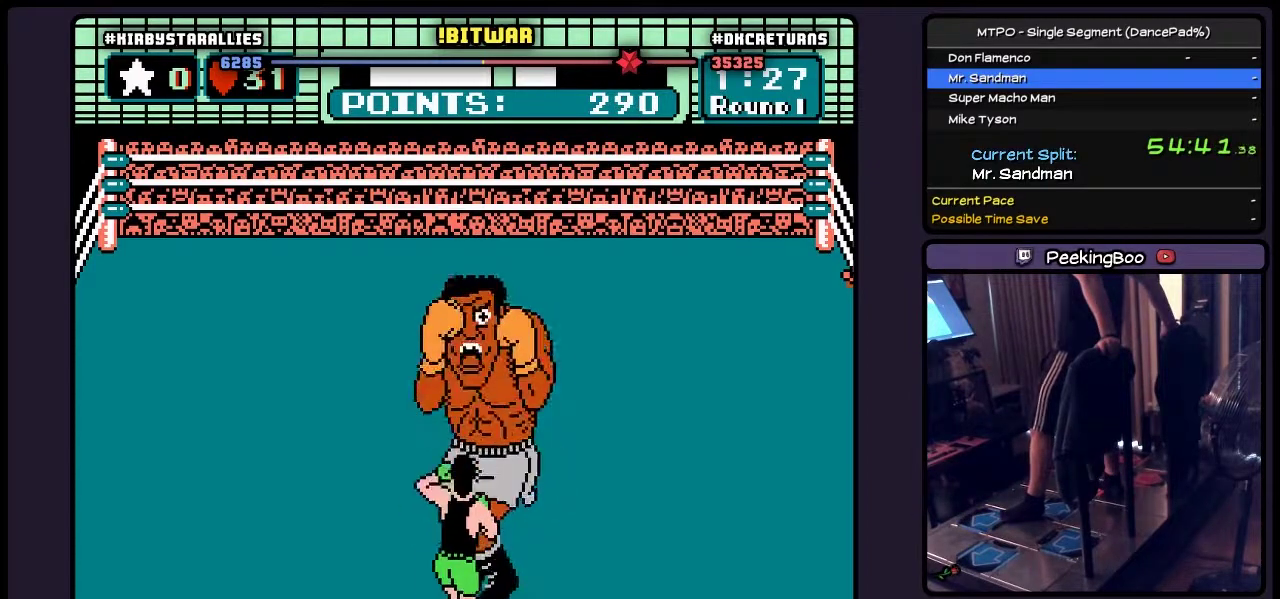
{"buttons": [], "events": [[167, "B", "down"], [417, "B", "up"]]}
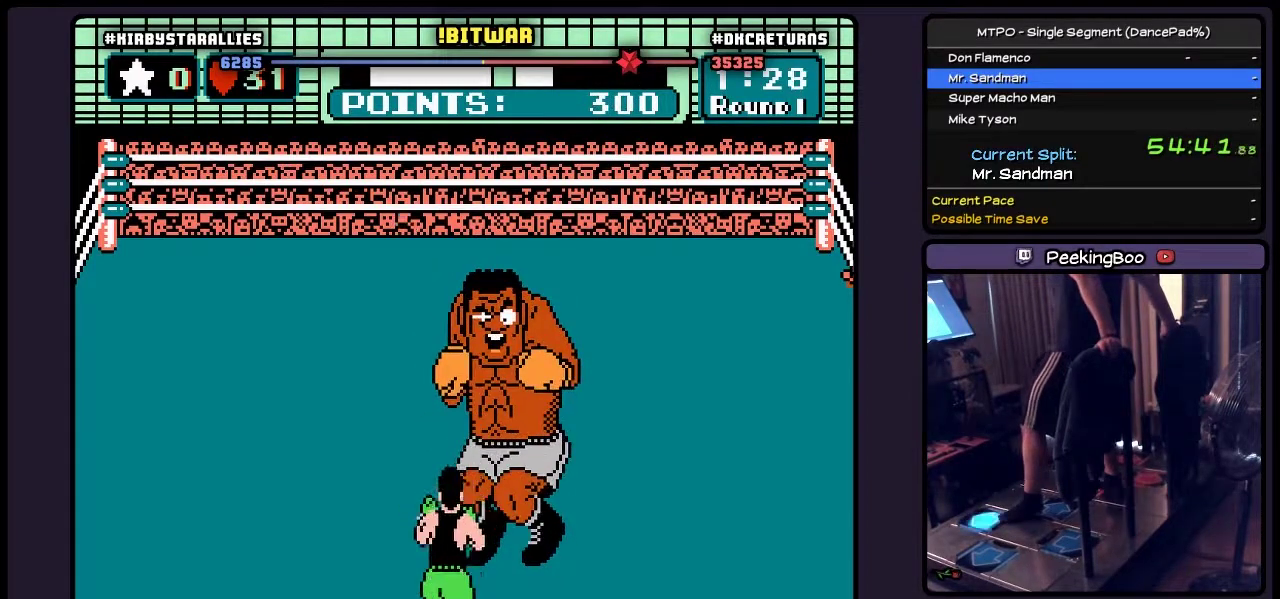
{"buttons": ["DPAD_UP"], "events": [[83, "DPAD_UP", "down"], [250, "B", "down"], [500, "B", "up"]]}
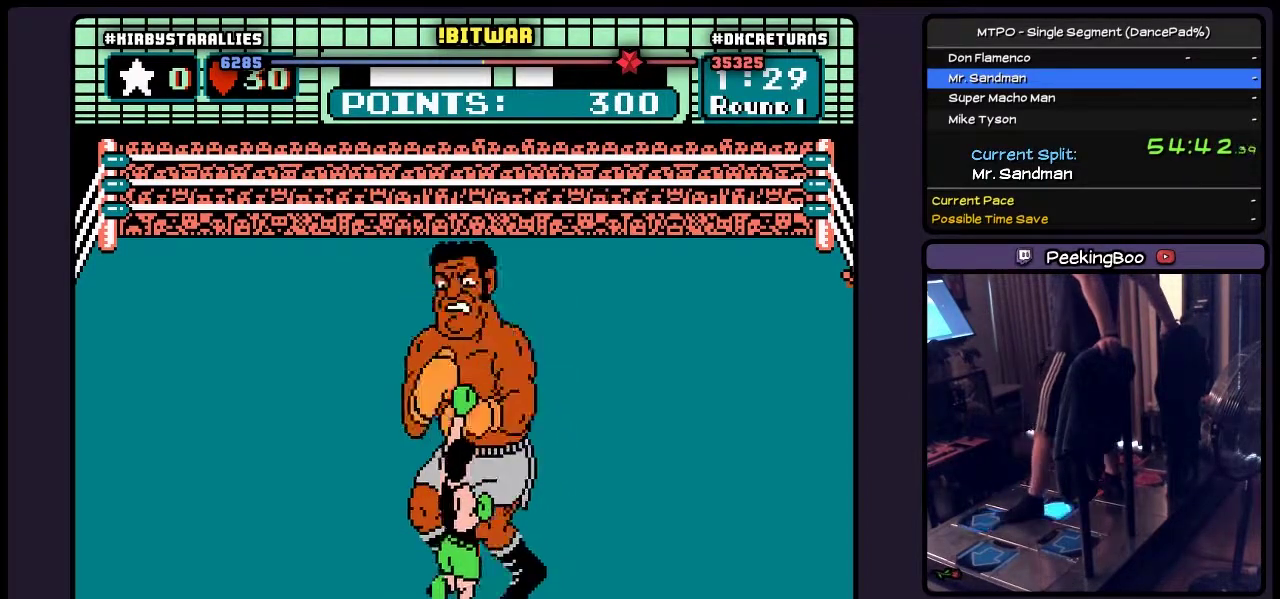
{"buttons": ["DPAD_RIGHT"], "events": [[217, "DPAD_UP", "up"], [333, "DPAD_RIGHT", "down"]]}
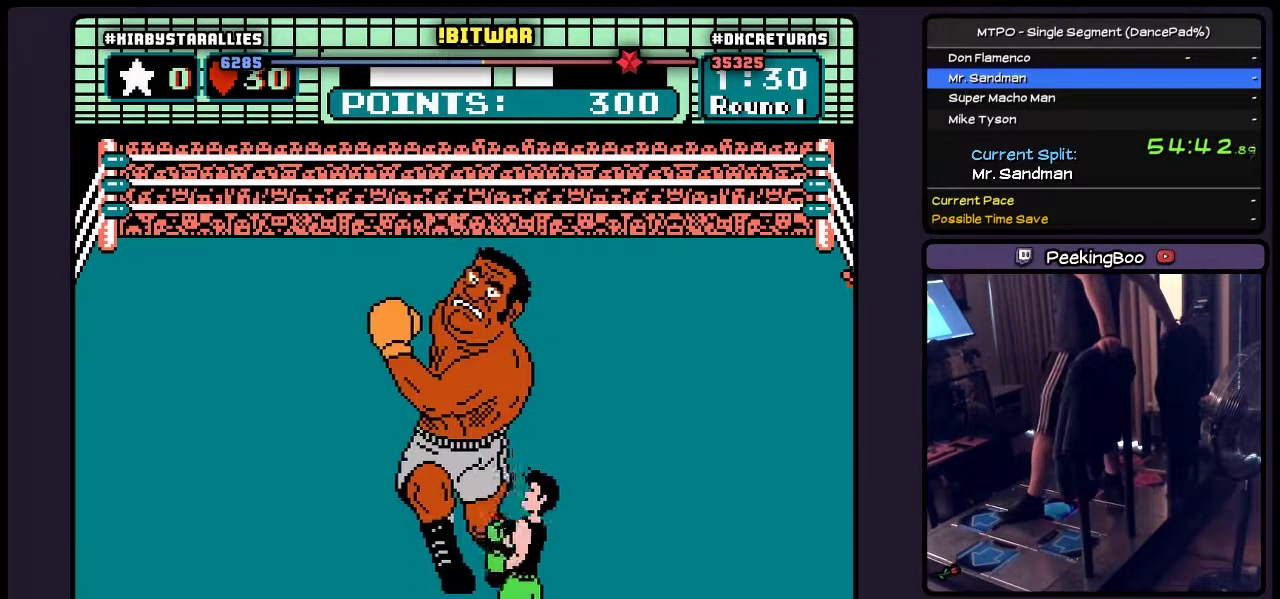
{"buttons": ["B", "DPAD_UP"], "events": [[83, "DPAD_RIGHT", "up"], [250, "DPAD_UP", "down"], [333, "B", "down"]]}
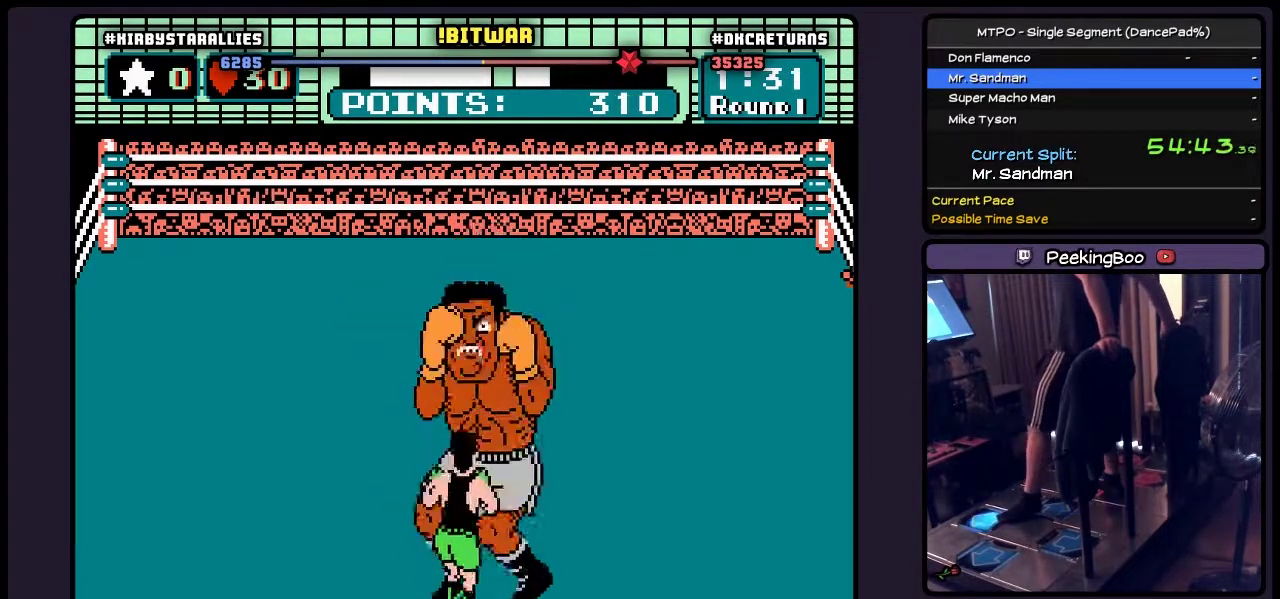
{"buttons": [], "events": [[83, "DPAD_UP", "up"], [300, "B", "up"], [383, "B", "down"], [500, "B", "up"]]}
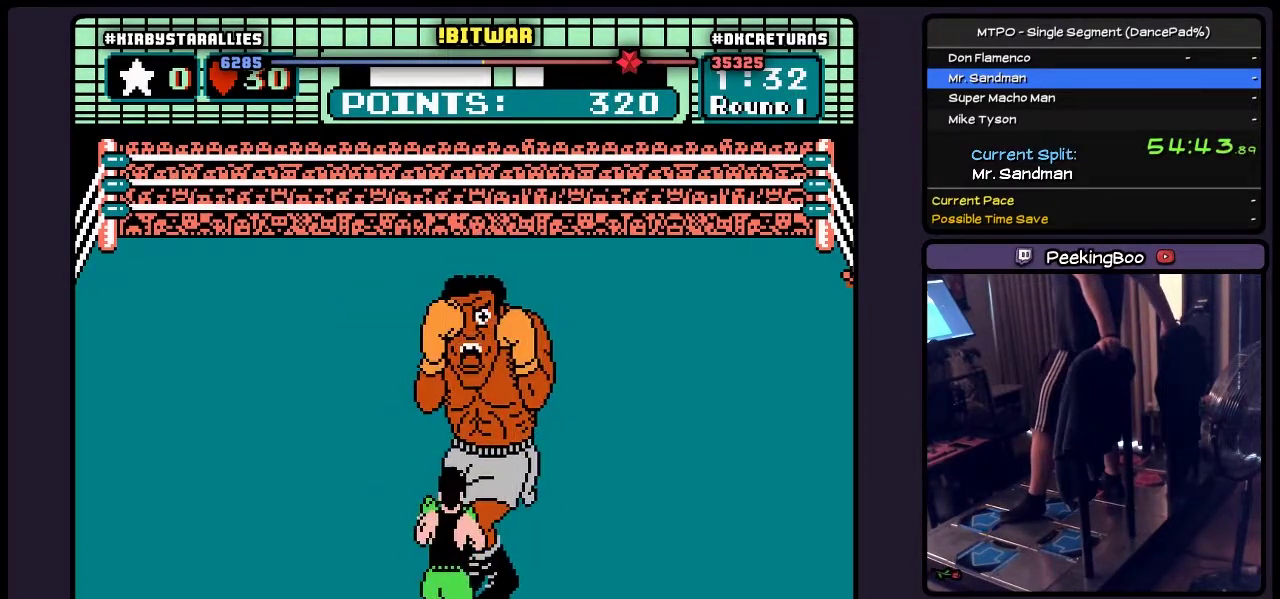
{"buttons": [], "events": [[167, "B", "down"], [417, "B", "up"]]}
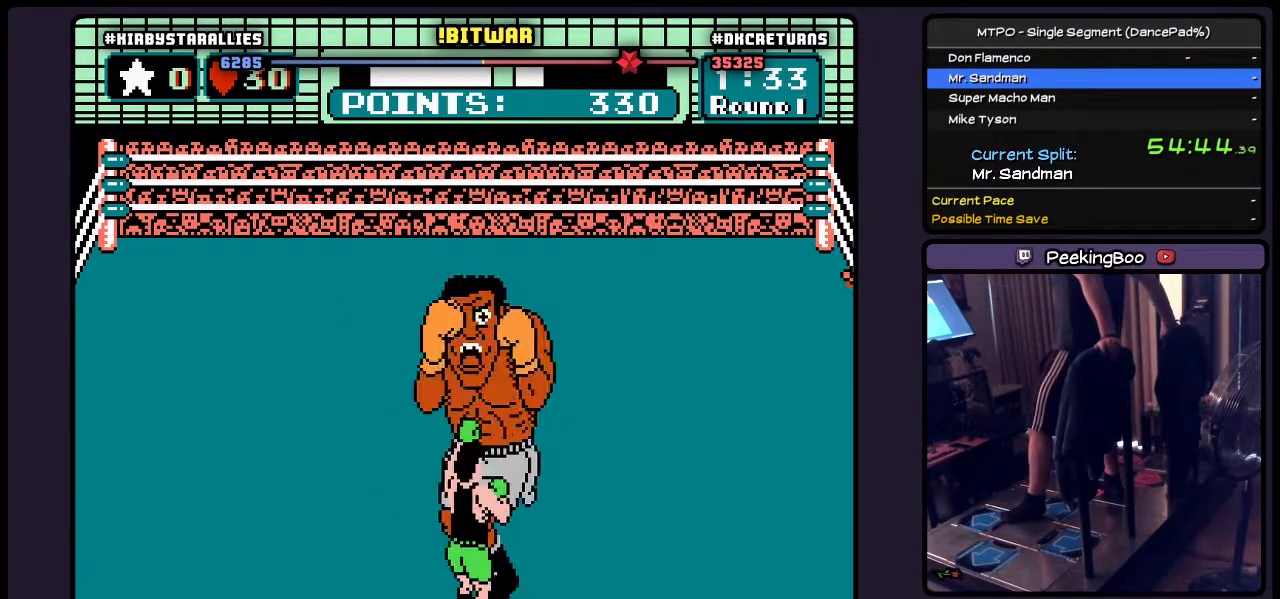
{"buttons": ["DPAD_UP"], "events": [[83, "B", "down"], [300, "B", "up"], [467, "DPAD_UP", "down"]]}